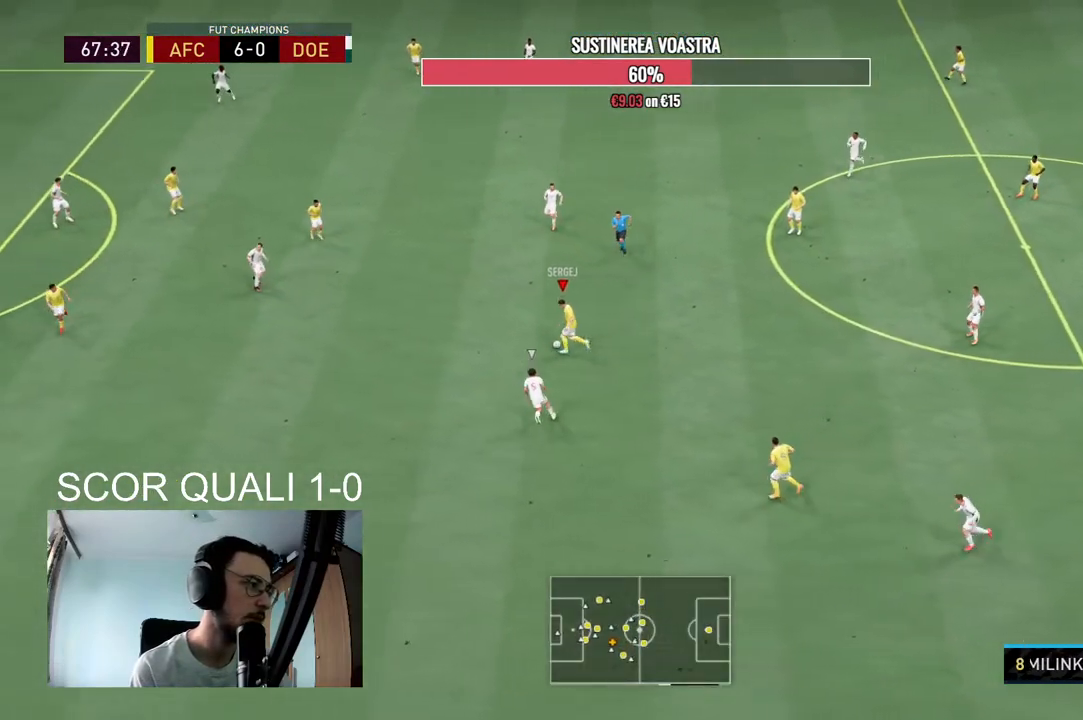
Gameplay with a controller (Xbox layout); each line is a JSON object with the inputs held at the frame after it (dt_ms = milliseconds from this image to that frame). "events" lists button and stick changes between this image and that frame as [ms after this image, input, new state], when the widget could be followed in between. Not read: L3 R3.
{"dt_ms": 500, "buttons": ["R2"], "left_stick": "left", "right_stick": "center", "events": [[467, "R2", "down"]]}
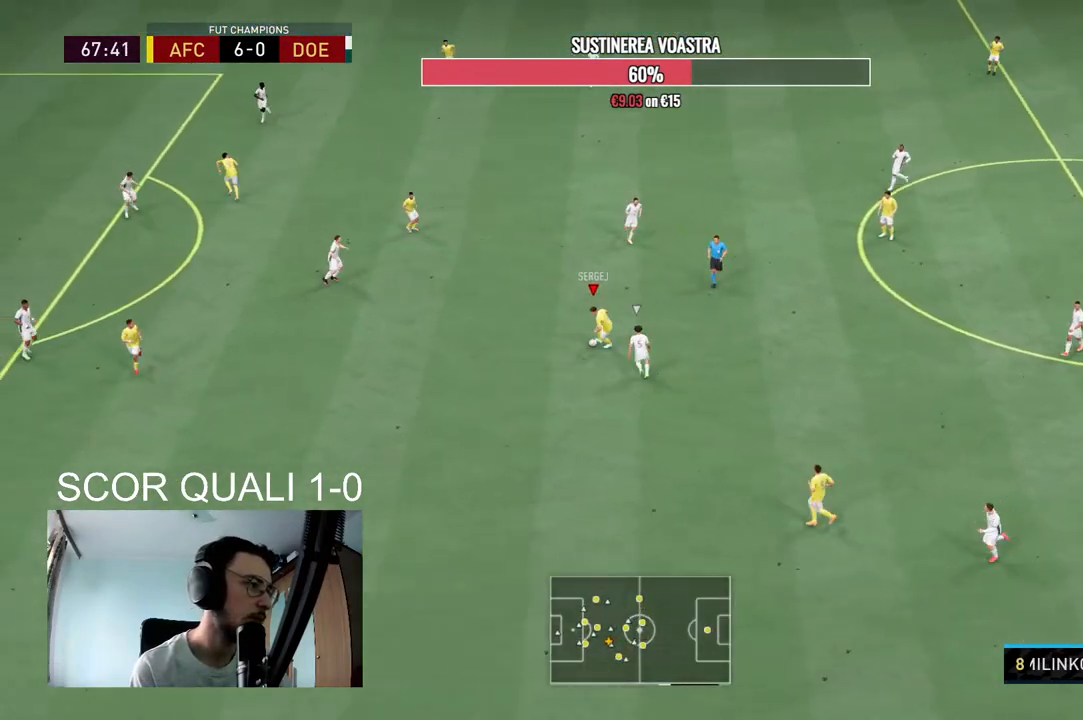
{"dt_ms": 500, "buttons": ["R2"], "left_stick": "left", "right_stick": "center", "events": []}
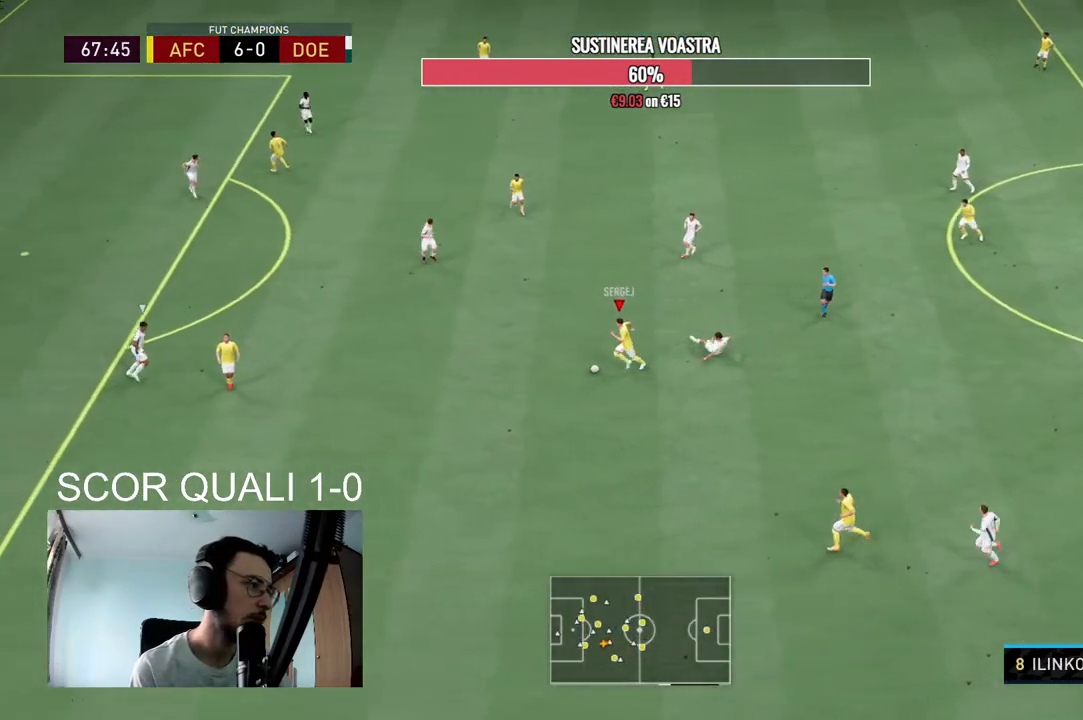
{"dt_ms": 500, "buttons": ["R2"], "left_stick": "left", "right_stick": "center", "events": []}
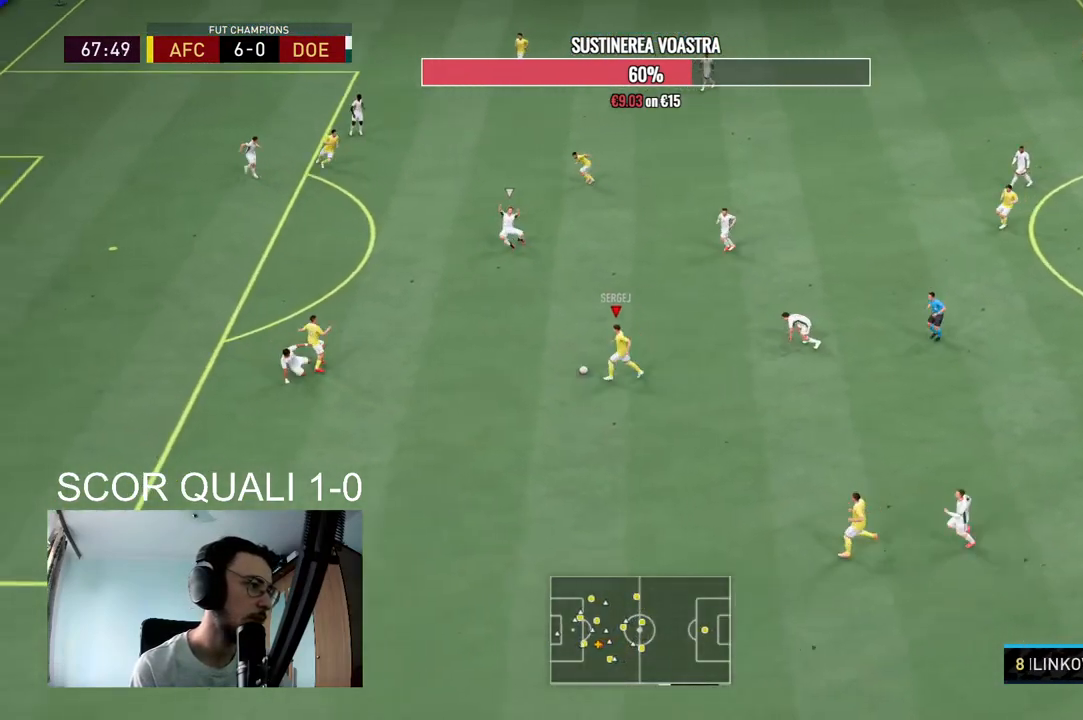
{"dt_ms": 500, "buttons": [], "left_stick": "center", "right_stick": "down", "events": [[200, "right_stick", "down"], [233, "R2", "up"], [233, "left_stick", "center"]]}
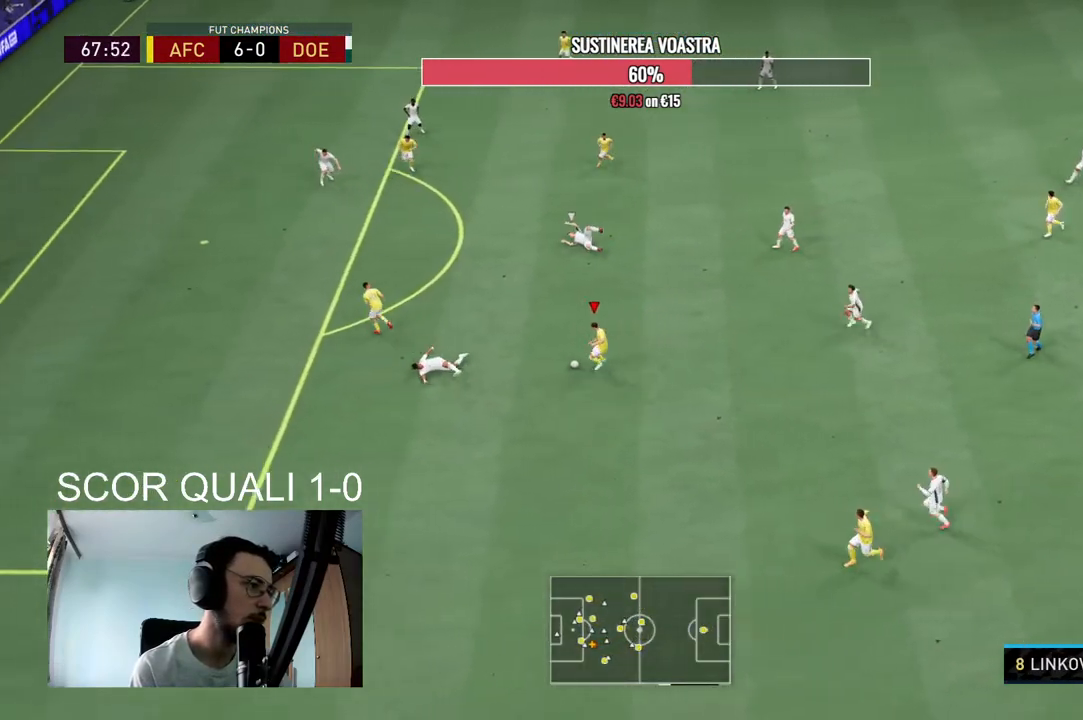
{"dt_ms": 500, "buttons": [], "left_stick": "left", "right_stick": "center", "events": [[167, "right_stick", "center"], [300, "left_stick", "down-left"], [467, "left_stick", "left"]]}
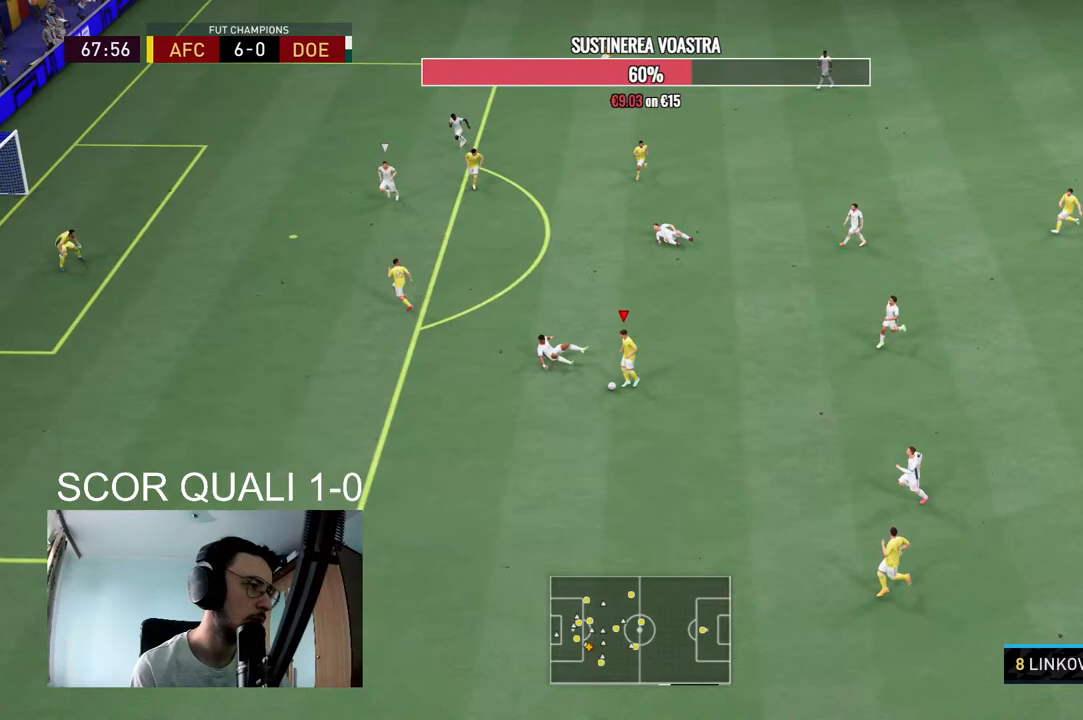
{"dt_ms": 500, "buttons": ["R2"], "left_stick": "up-left", "right_stick": "center", "events": [[100, "R2", "down"], [167, "left_stick", "up-left"]]}
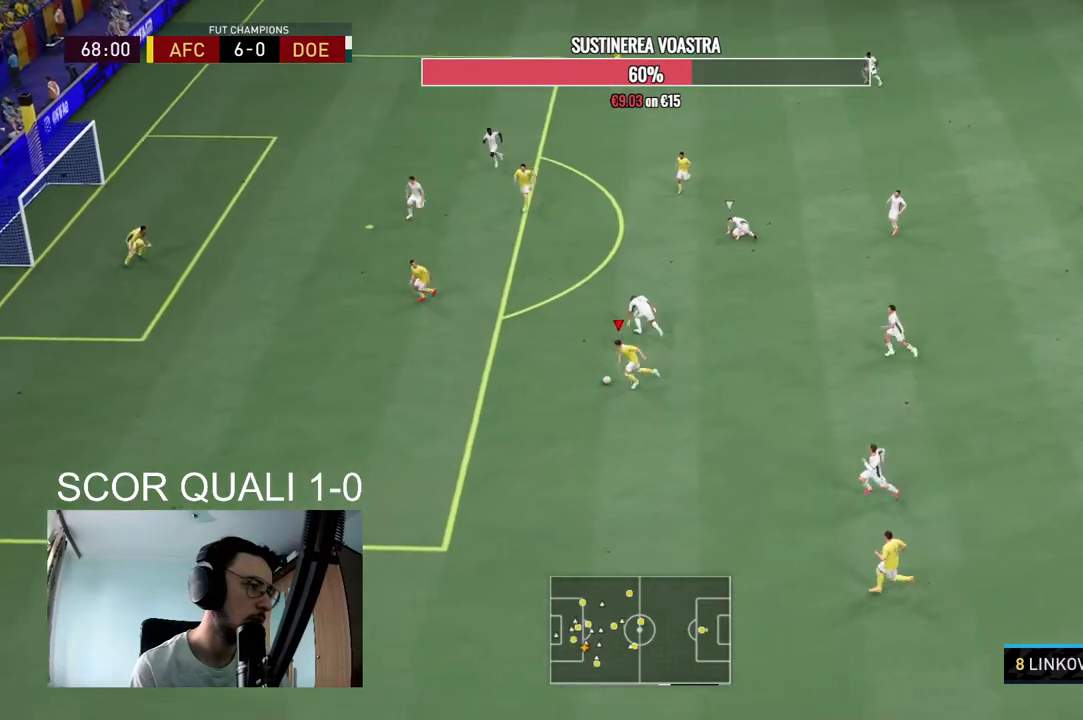
{"dt_ms": 500, "buttons": ["B"], "left_stick": "up-left", "right_stick": "center", "events": [[267, "R2", "up"], [333, "B", "down"]]}
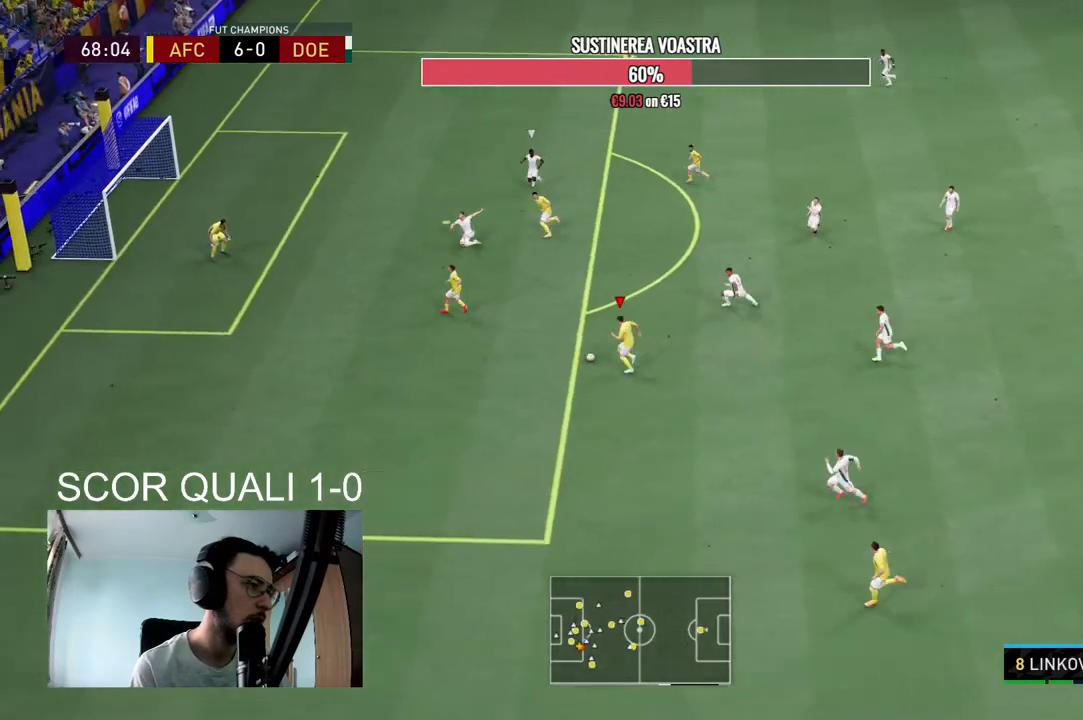
{"dt_ms": 500, "buttons": ["B"], "left_stick": "up-left", "right_stick": "center", "events": [[100, "B", "up"], [467, "B", "down"]]}
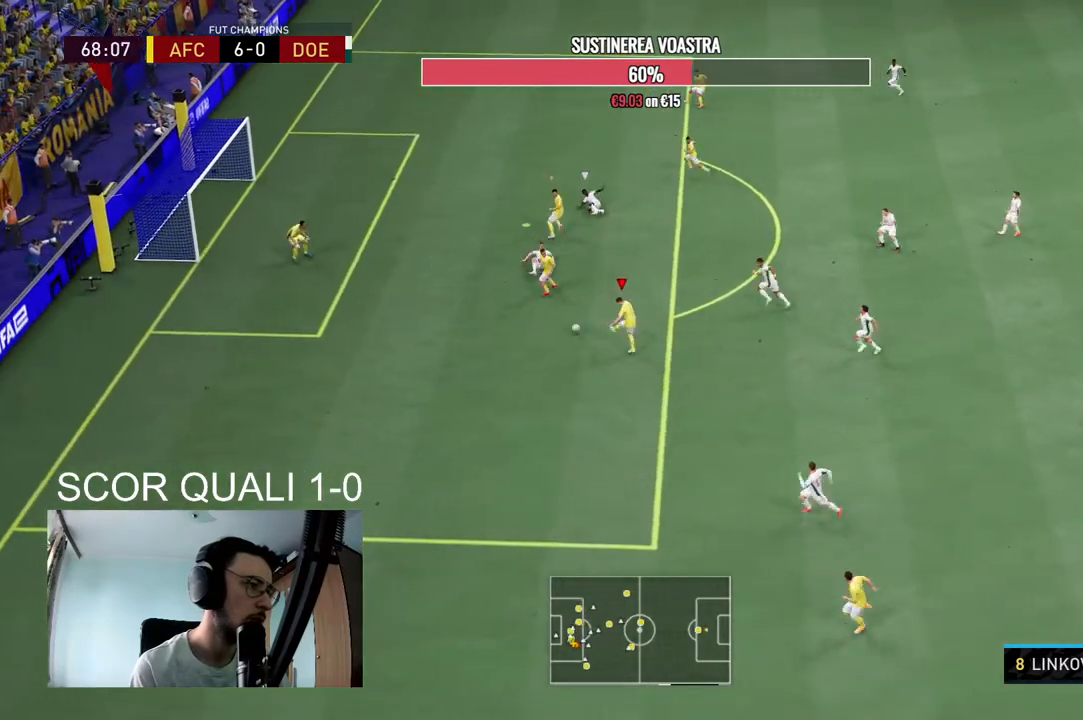
{"dt_ms": 500, "buttons": ["R2"], "left_stick": "left", "right_stick": "center", "events": [[167, "B", "up"], [467, "left_stick", "left"], [500, "R2", "down"]]}
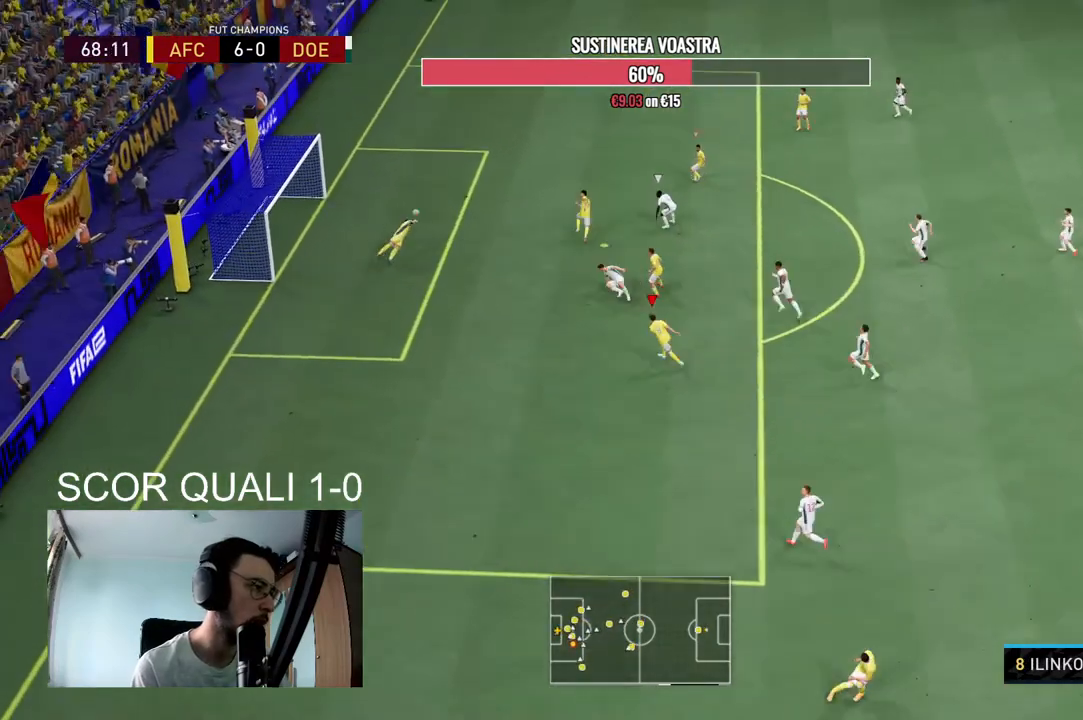
{"dt_ms": 500, "buttons": ["R2"], "left_stick": "up-left", "right_stick": "center", "events": [[500, "left_stick", "up-left"]]}
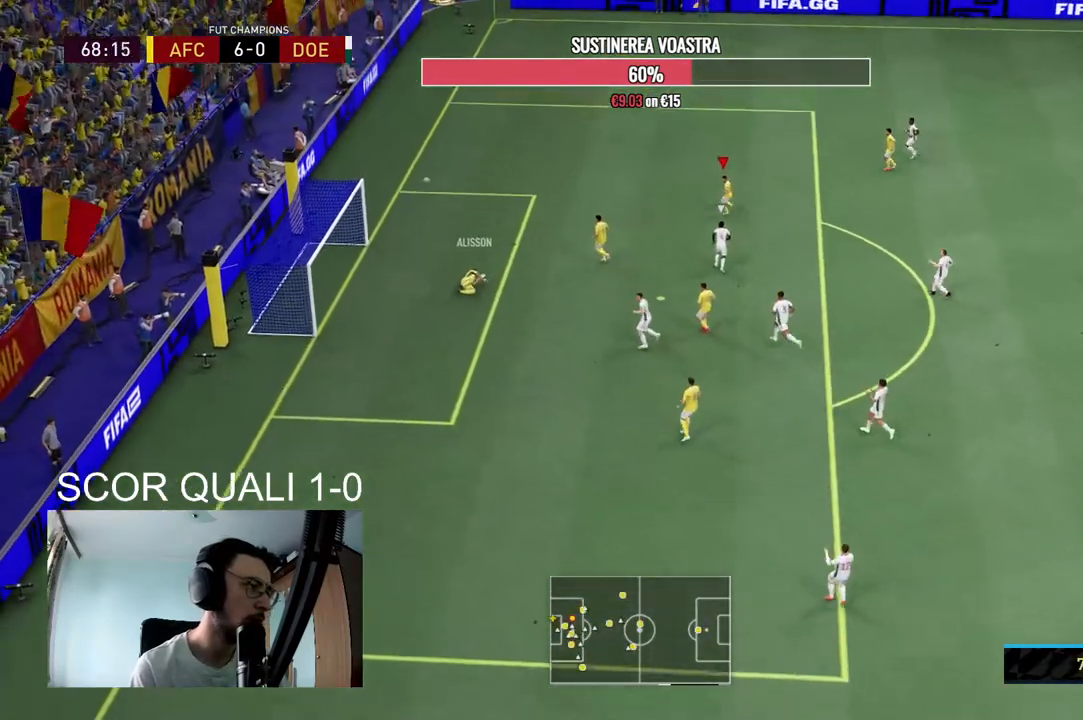
{"dt_ms": 500, "buttons": ["A"], "left_stick": "up-left", "right_stick": "center", "events": [[300, "R2", "up"], [467, "A", "down"]]}
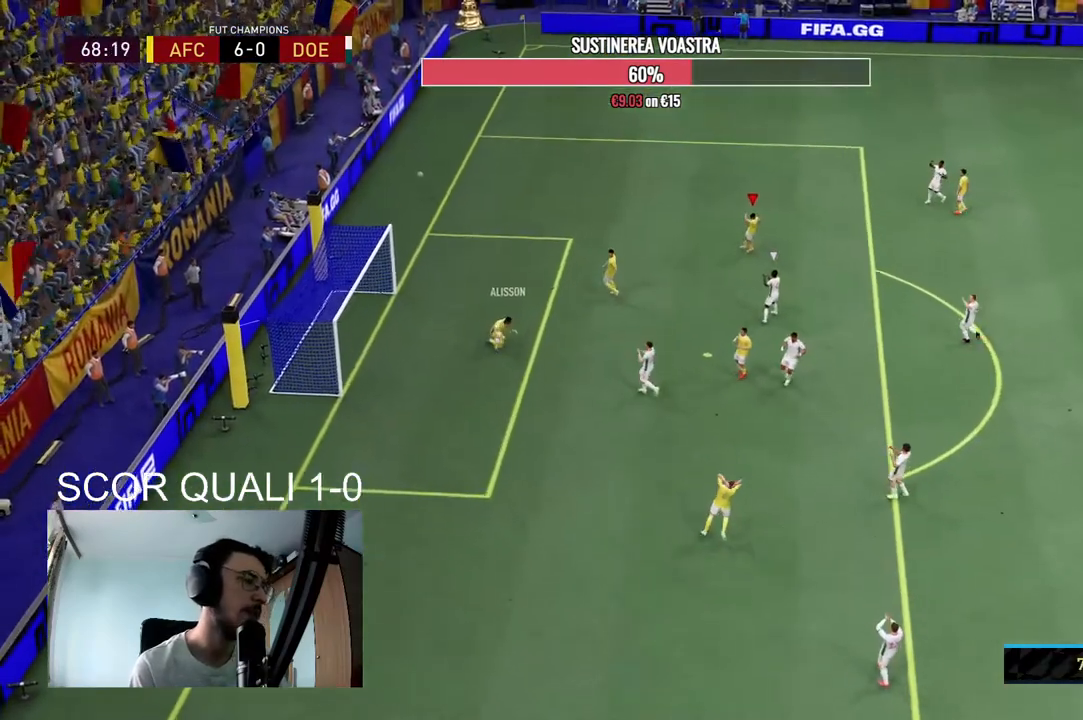
{"dt_ms": 500, "buttons": [], "left_stick": "center", "right_stick": "center", "events": [[133, "R1", "down"], [133, "left_stick", "center"], [167, "A", "up"], [200, "R1", "up"], [300, "A", "down"], [300, "R1", "down"], [467, "A", "up"], [467, "R1", "up"]]}
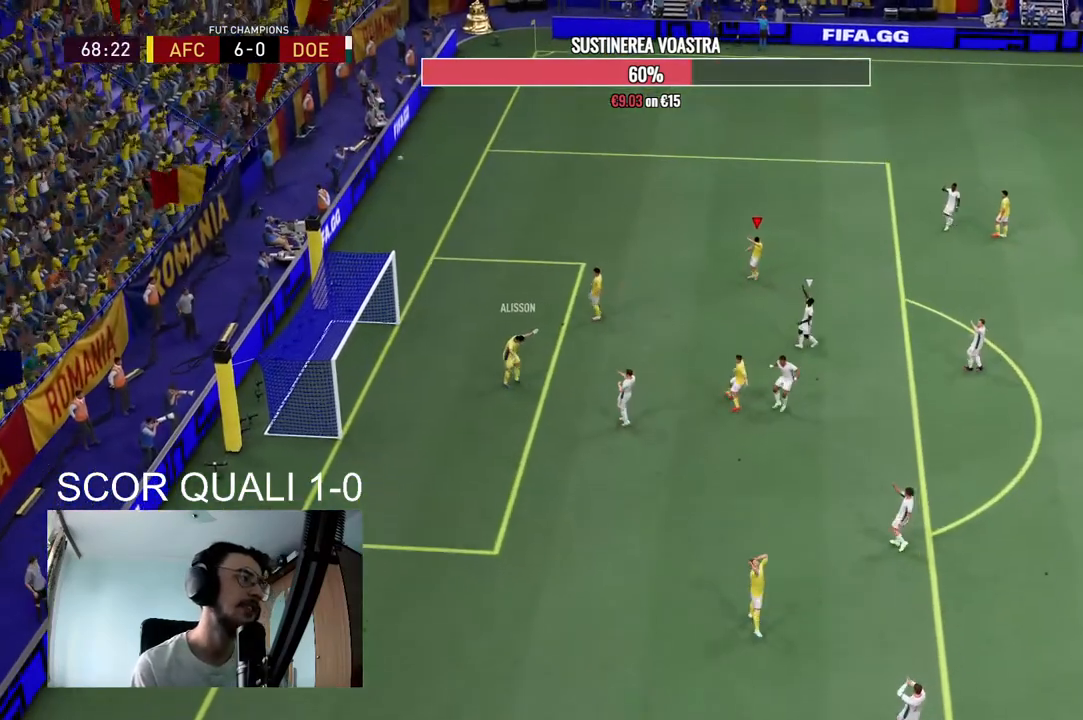
{"dt_ms": 500, "buttons": [], "left_stick": "center", "right_stick": "center", "events": [[67, "A", "down"], [100, "R1", "down"], [233, "A", "up"], [267, "R1", "up"], [333, "A", "down"], [367, "R1", "down"], [467, "A", "up"], [500, "R1", "up"]]}
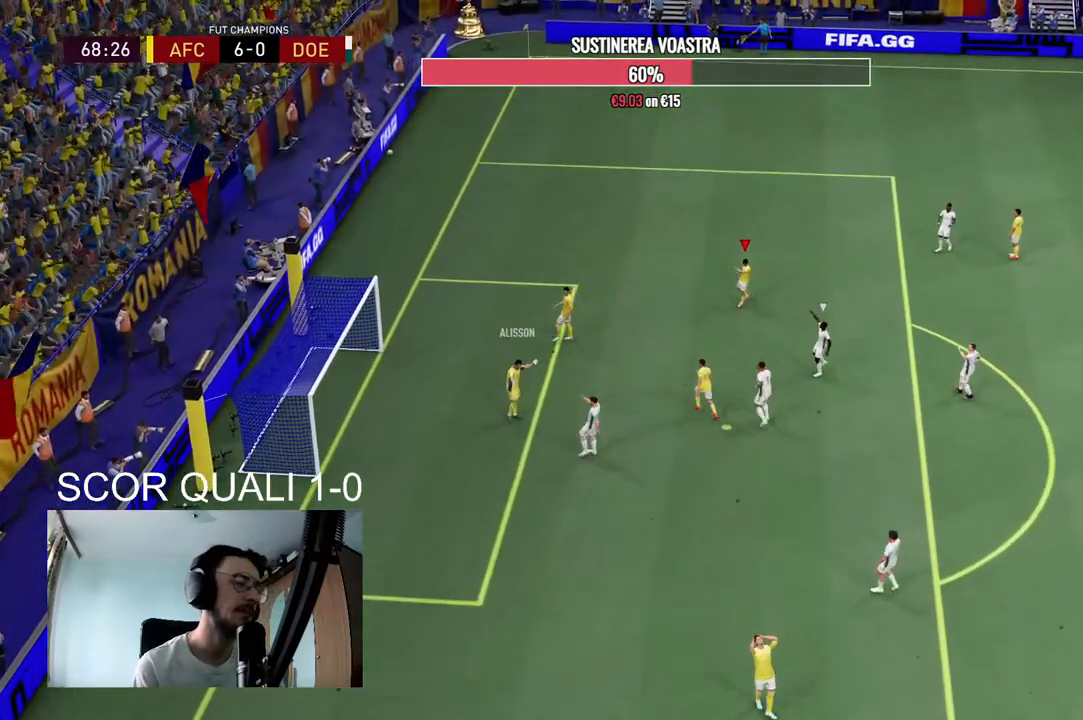
{"dt_ms": 500, "buttons": ["A", "R1"], "left_stick": "center", "right_stick": "center", "events": [[67, "A", "down"], [100, "R1", "down"], [267, "R1", "up"], [333, "R1", "down"], [433, "A", "up"], [433, "R1", "up"], [500, "A", "down"], [500, "R1", "down"]]}
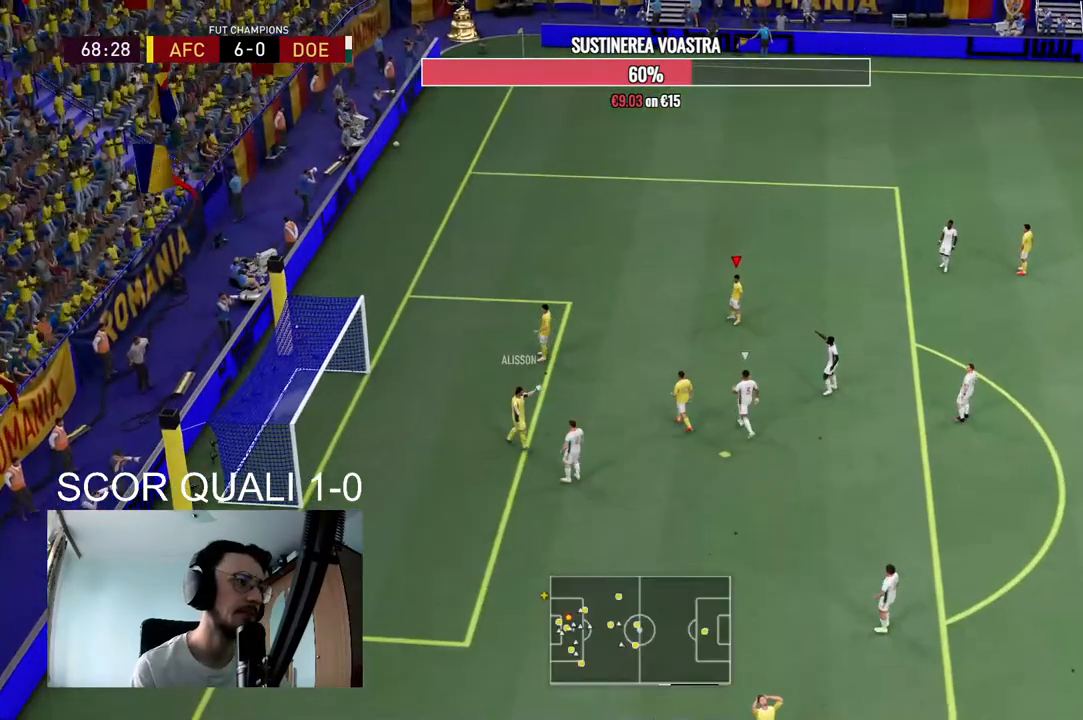
{"dt_ms": 500, "buttons": [], "left_stick": "center", "right_stick": "center", "events": [[167, "A", "up"], [167, "R1", "up"], [200, "A", "down"], [233, "R1", "down"], [367, "A", "up"], [367, "R1", "up"]]}
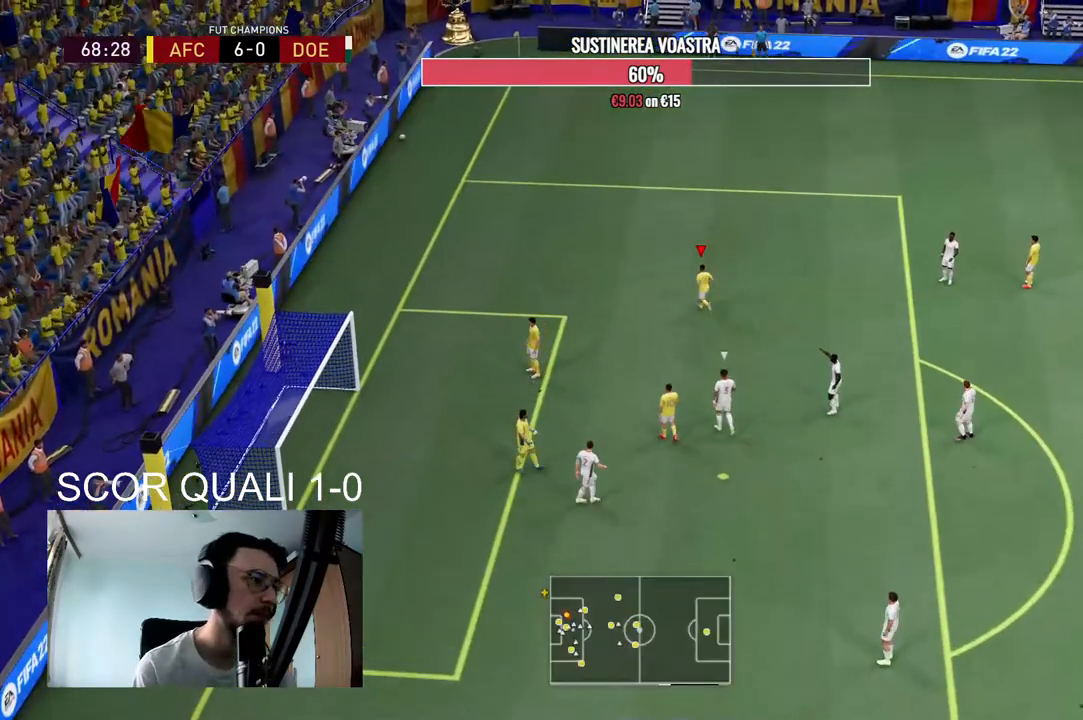
{"dt_ms": 1000, "buttons": ["X"], "left_stick": "up-left", "right_stick": "center"}
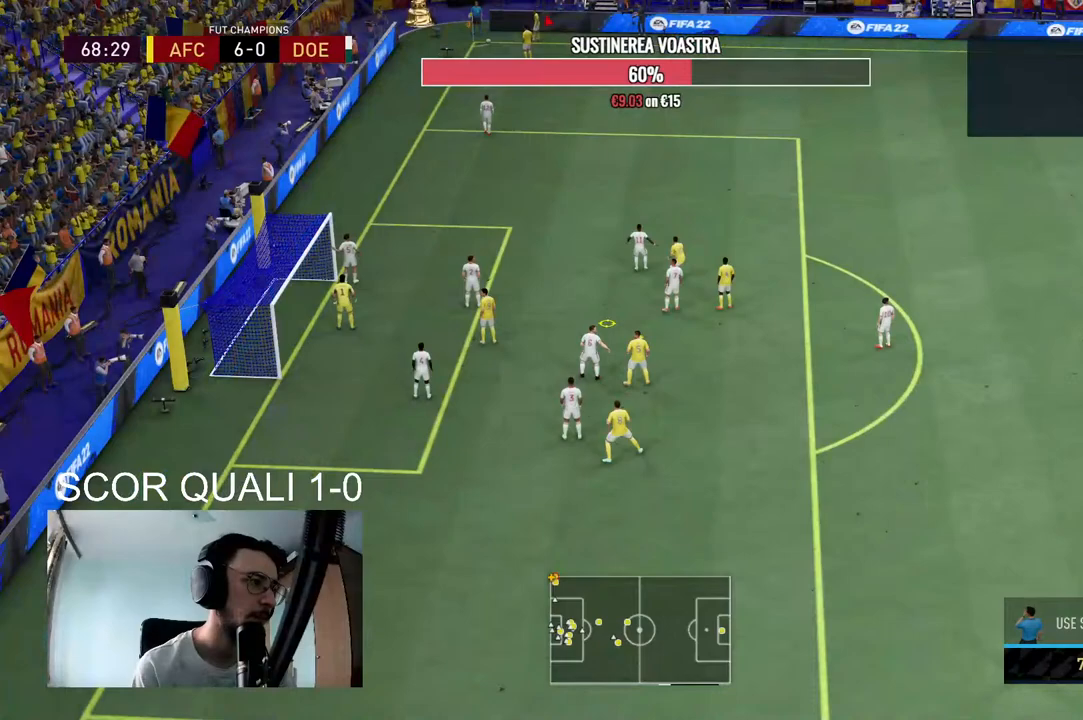
{"dt_ms": 500, "buttons": ["X"], "left_stick": "center", "right_stick": "center", "events": [[300, "left_stick", "center"]]}
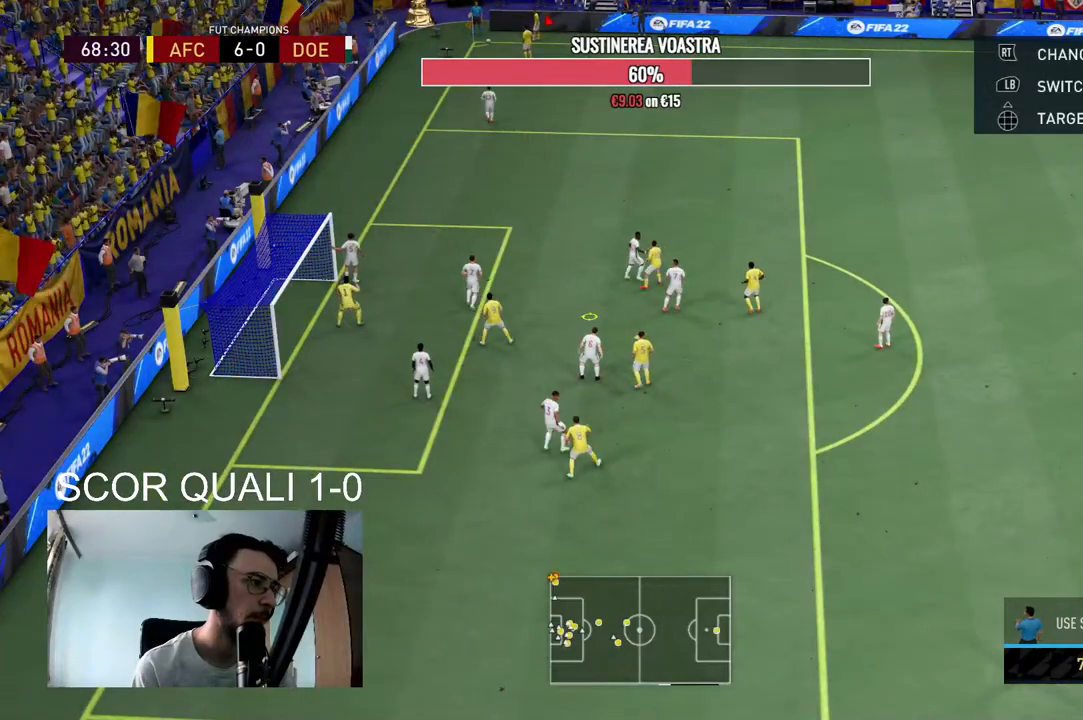
{"dt_ms": 500, "buttons": [], "left_stick": "center", "right_stick": "center", "events": [[33, "X", "up"]]}
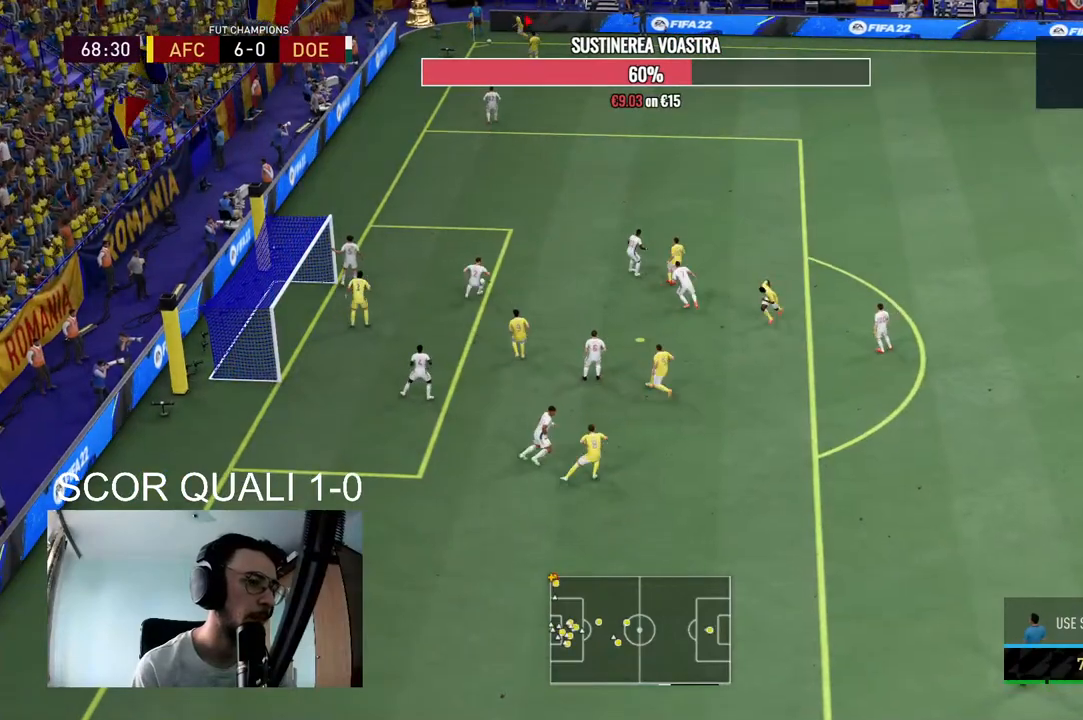
{"dt_ms": 500, "buttons": [], "left_stick": "center", "right_stick": "center", "events": []}
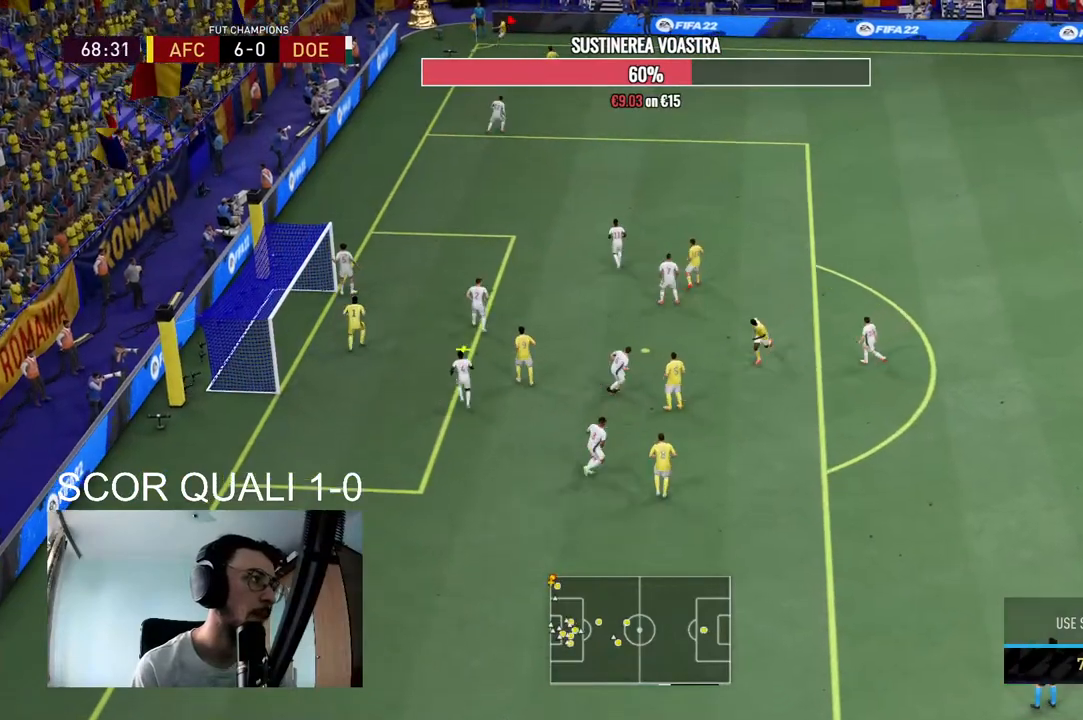
{"dt_ms": 500, "buttons": ["R2"], "left_stick": "up-left", "right_stick": "center", "events": [[333, "R2", "down"], [500, "left_stick", "up-left"]]}
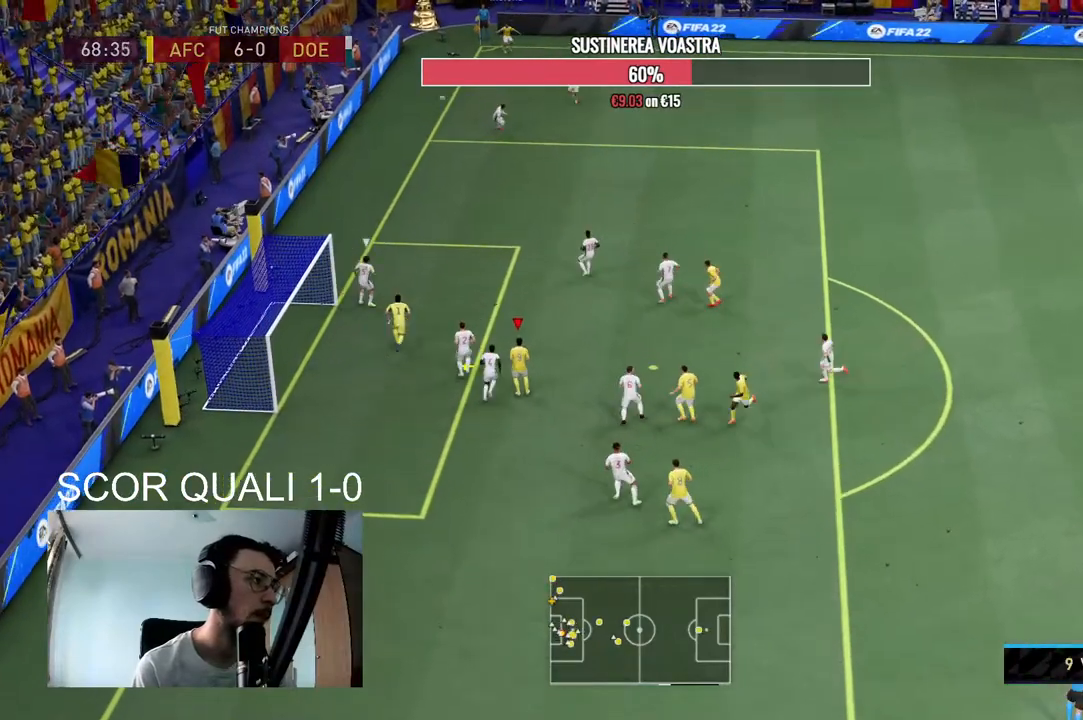
{"dt_ms": 500, "buttons": ["L1"], "left_stick": "up-left", "right_stick": "center", "events": [[67, "R2", "up"], [333, "L1", "down"], [367, "B", "down"], [433, "B", "up"]]}
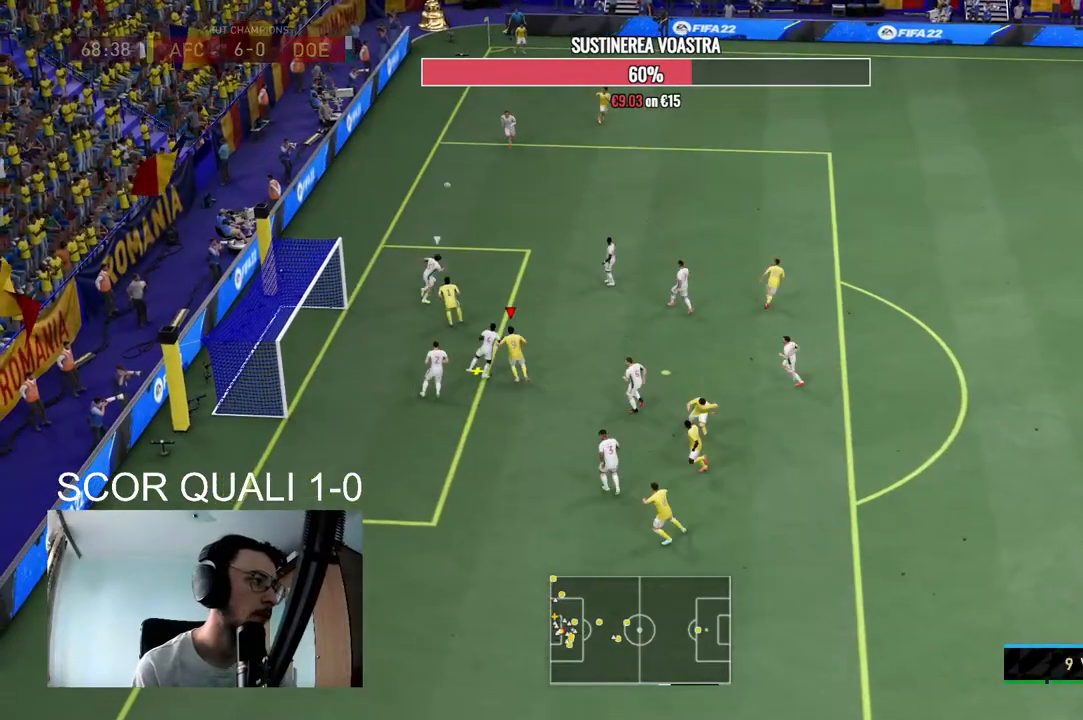
{"dt_ms": 500, "buttons": [], "left_stick": "center", "right_stick": "center", "events": [[433, "L1", "up"], [500, "left_stick", "center"]]}
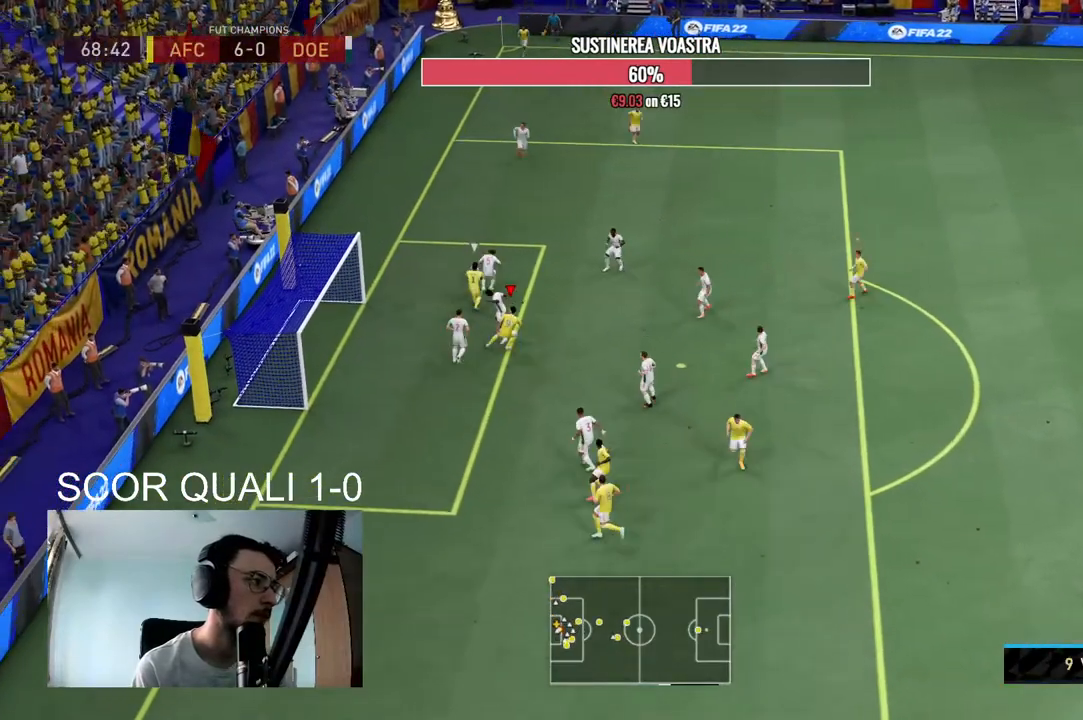
{"dt_ms": 500, "buttons": ["L2", "R2"], "left_stick": "up-right", "right_stick": "center", "events": [[200, "left_stick", "up-right"], [267, "R2", "down"], [367, "L2", "down"]]}
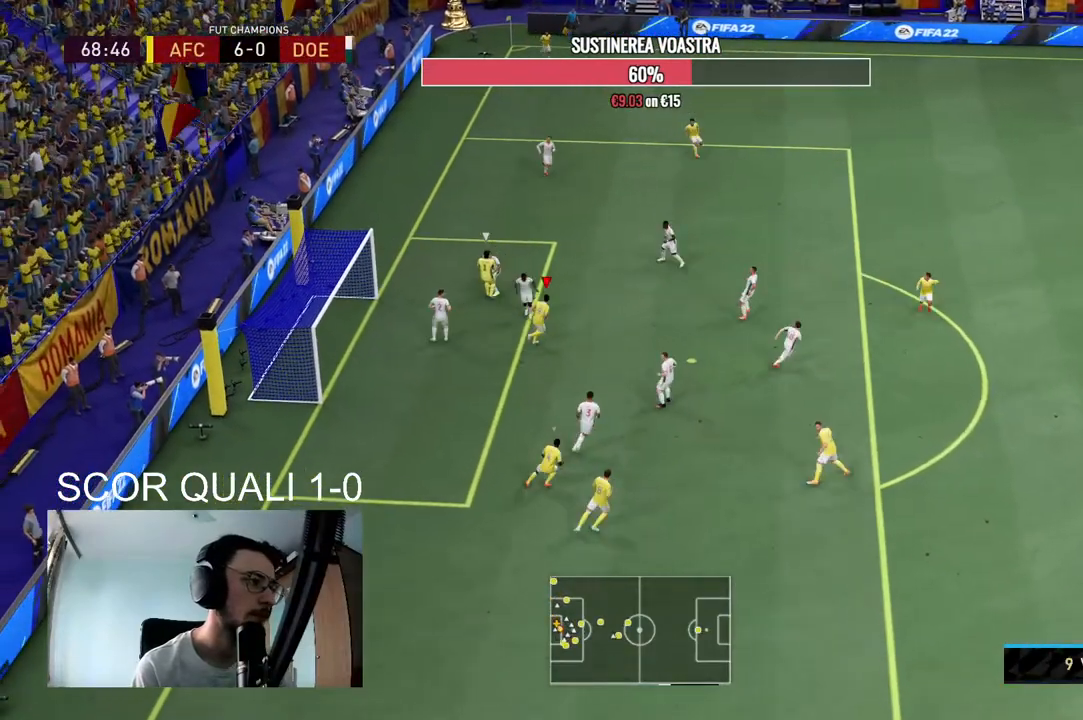
{"dt_ms": 500, "buttons": ["L2", "R2"], "left_stick": "down", "right_stick": "center", "events": [[100, "right_stick", "up-right"], [167, "right_stick", "center"], [200, "left_stick", "down-right"], [400, "left_stick", "down"]]}
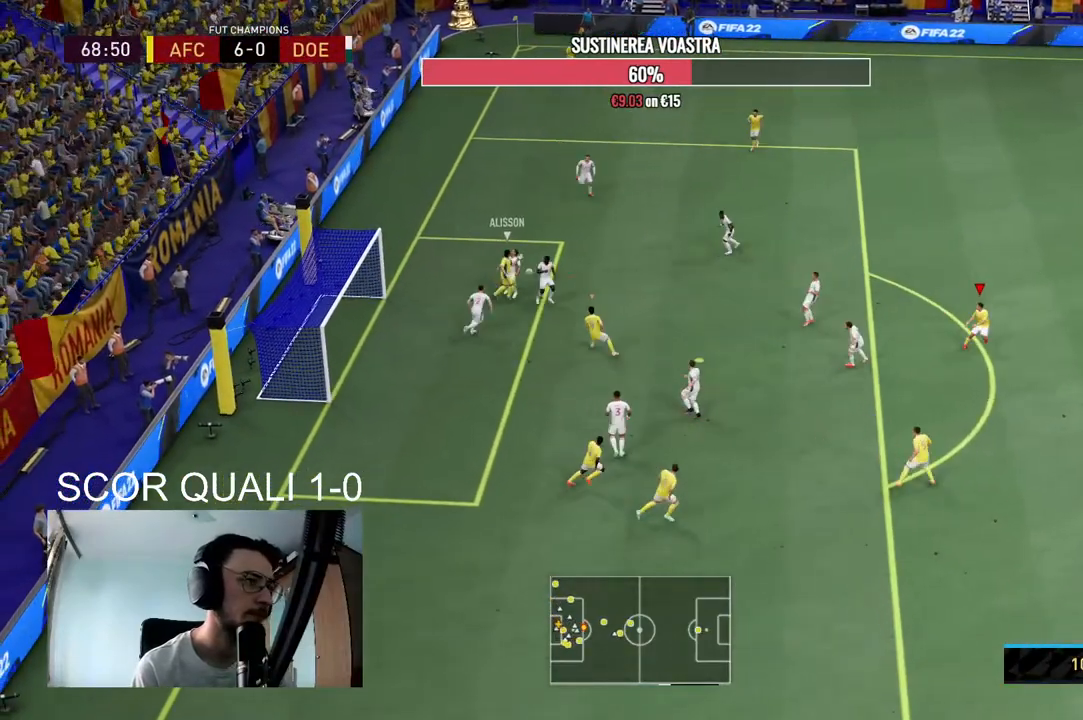
{"dt_ms": 500, "buttons": ["L2", "R2"], "left_stick": "up-right", "right_stick": "center", "events": [[67, "left_stick", "down-right"], [167, "left_stick", "right"], [200, "R2", "up"], [300, "left_stick", "up-right"], [333, "R2", "down"]]}
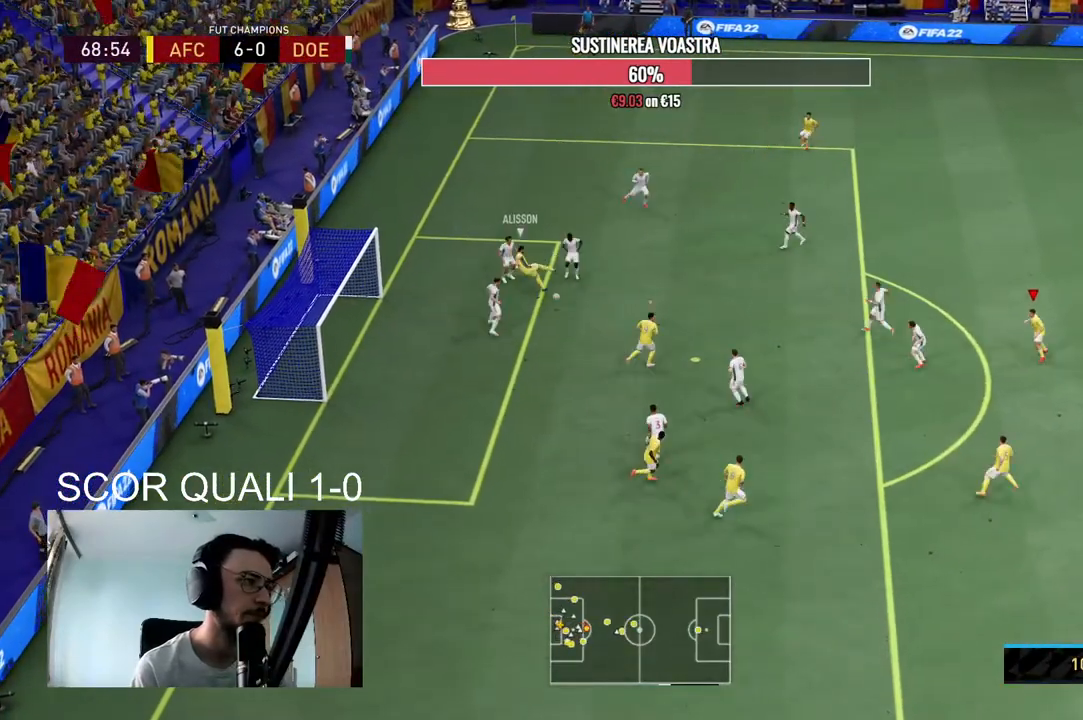
{"dt_ms": 500, "buttons": ["R2"], "left_stick": "up", "right_stick": "center", "events": [[100, "left_stick", "up"], [400, "L2", "up"]]}
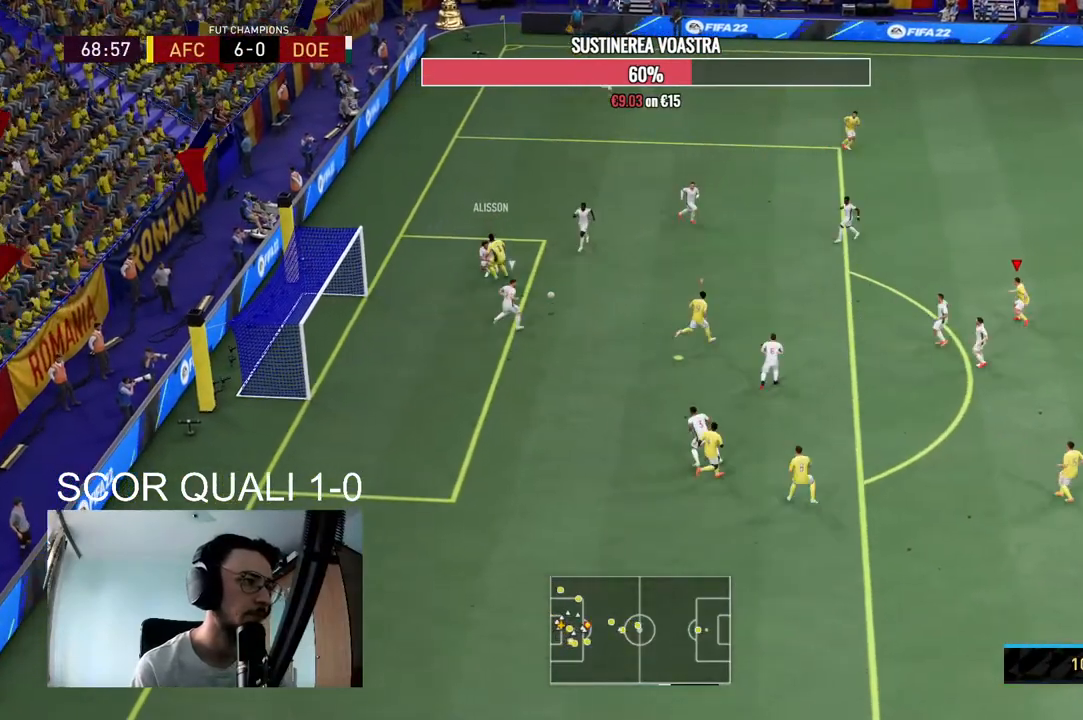
{"dt_ms": 500, "buttons": ["L2", "R2"], "left_stick": "up-left", "right_stick": "center", "events": [[33, "left_stick", "up-left"], [100, "L1", "down"], [300, "L1", "up"], [333, "L2", "down"]]}
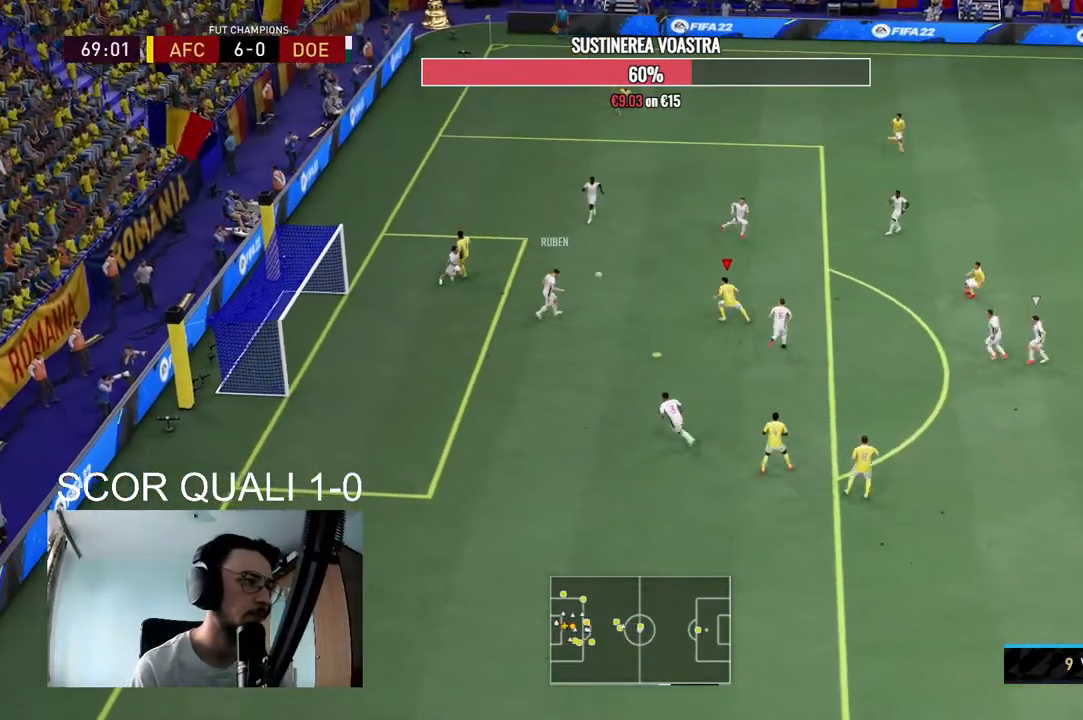
{"dt_ms": 500, "buttons": ["L2", "R2"], "left_stick": "up-right", "right_stick": "center", "events": [[367, "R2", "up"], [367, "left_stick", "up-right"], [467, "R2", "down"]]}